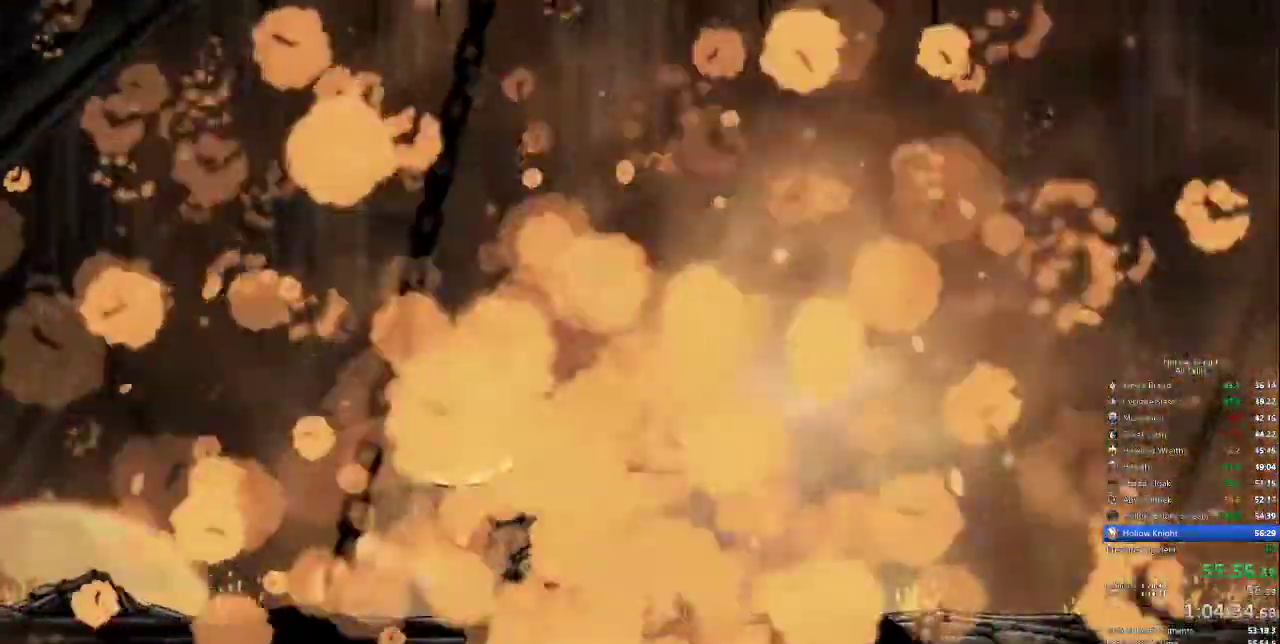
Gameplay with keyboard; each line is a JSON object with the keys held at the frame after it. "events" lists presses ("down") and releases ("up") of "cdash", "dash", "dnail", "down", "heal", "inv", "jump", "left", "nail", "right", "spell" and "up" between this image and that frame as [ms after this image, input, new state], when the widget could be followed in between. No other keys are recorded. Mouse input is not recorded. Key names are as the overlay labels them; some are game actions (e.g. jump) rather than physical keys.
{"keys": [], "events": []}
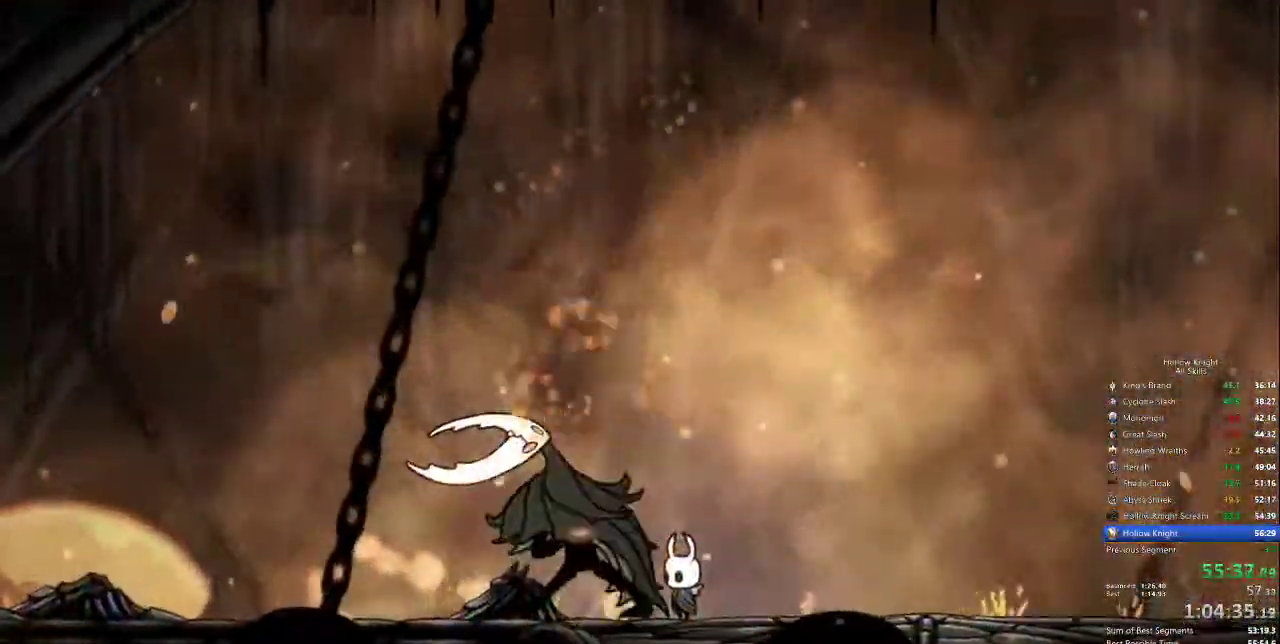
{"keys": [], "events": []}
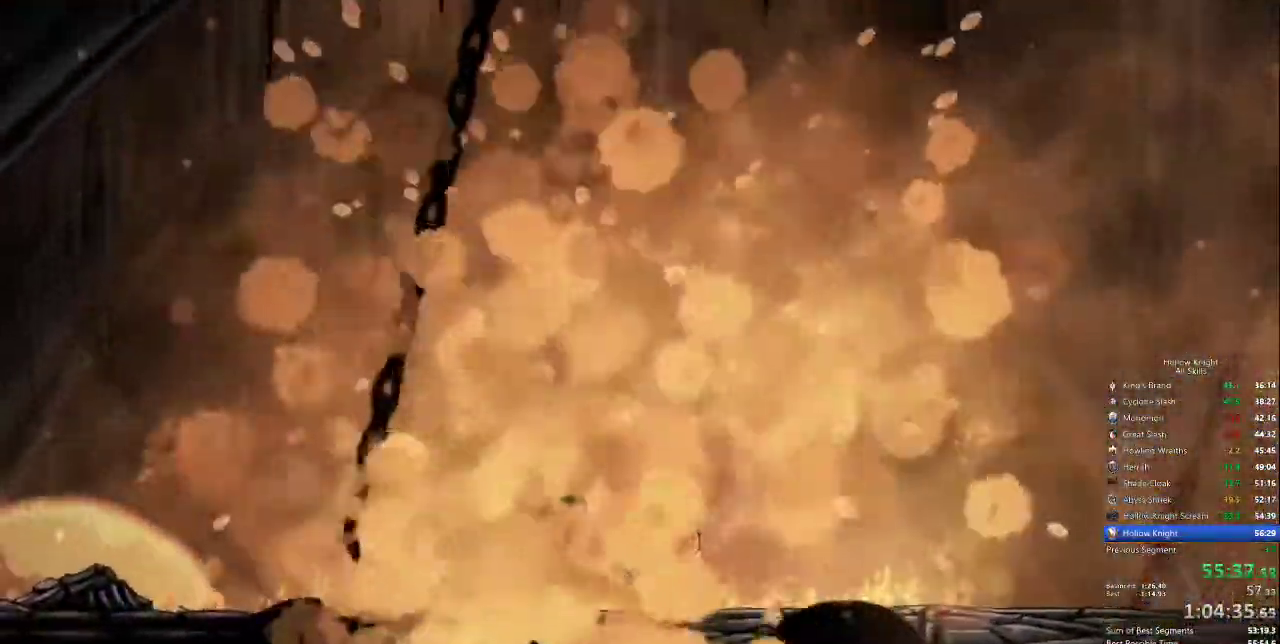
{"keys": ["heal"], "events": [[67, "heal", "down"]]}
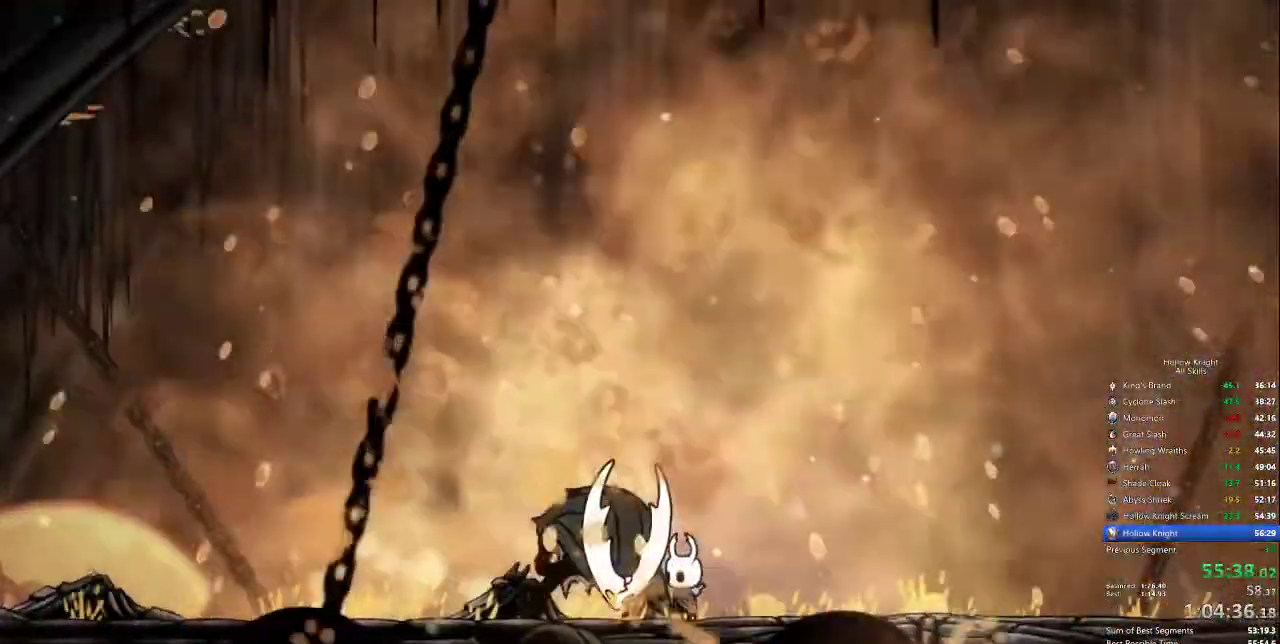
{"keys": ["heal"], "events": []}
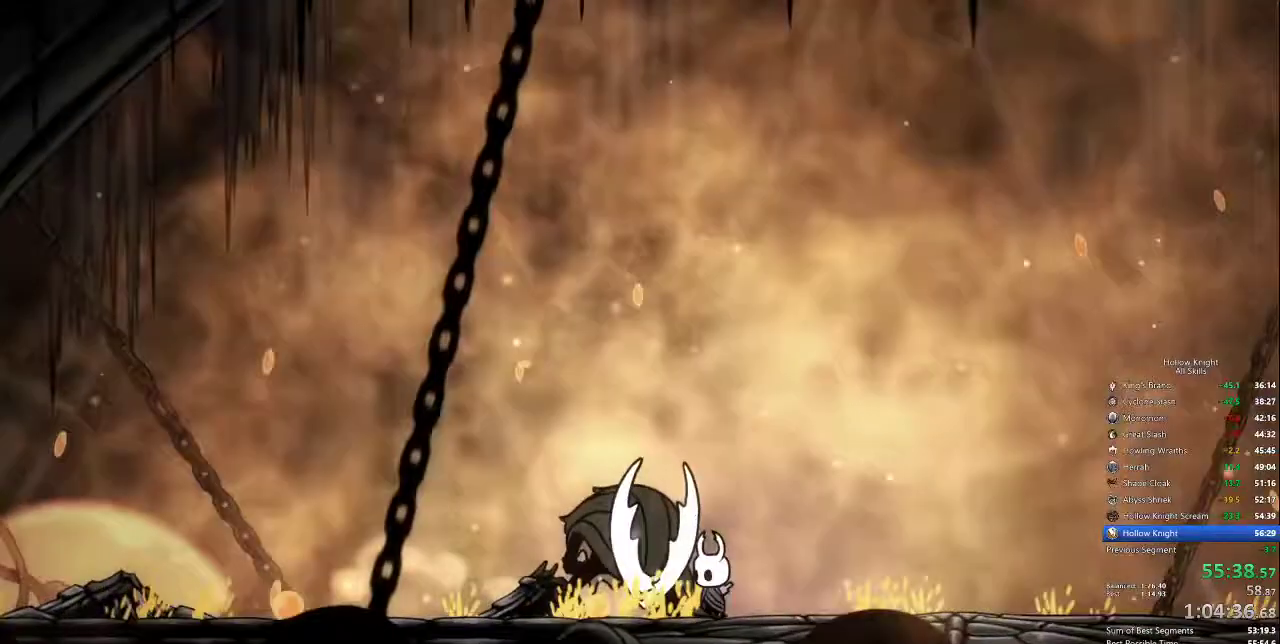
{"keys": ["heal"], "events": [[150, "heal", "up"], [200, "heal", "down"]]}
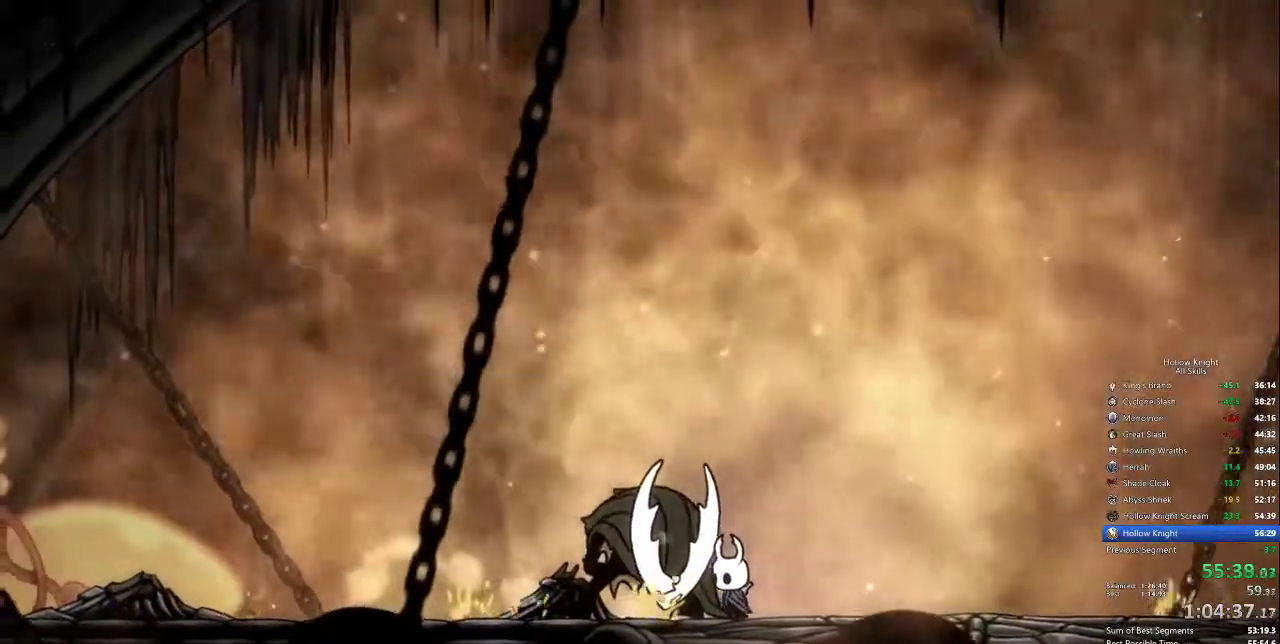
{"keys": ["heal"], "events": []}
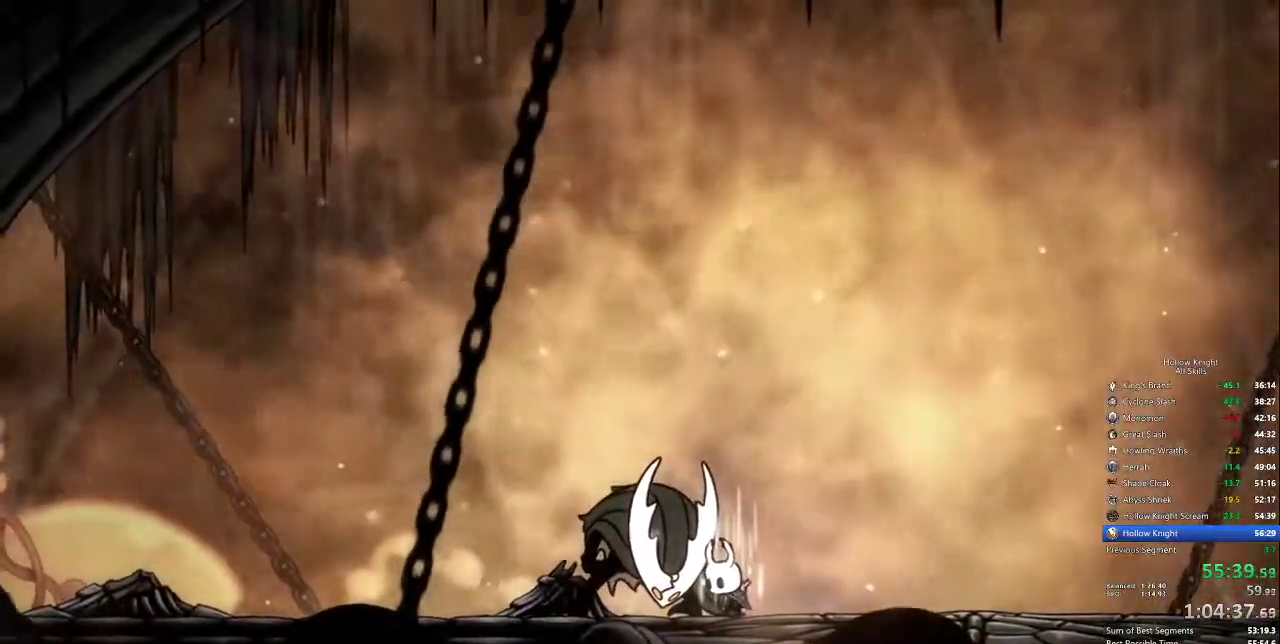
{"keys": ["heal"], "events": []}
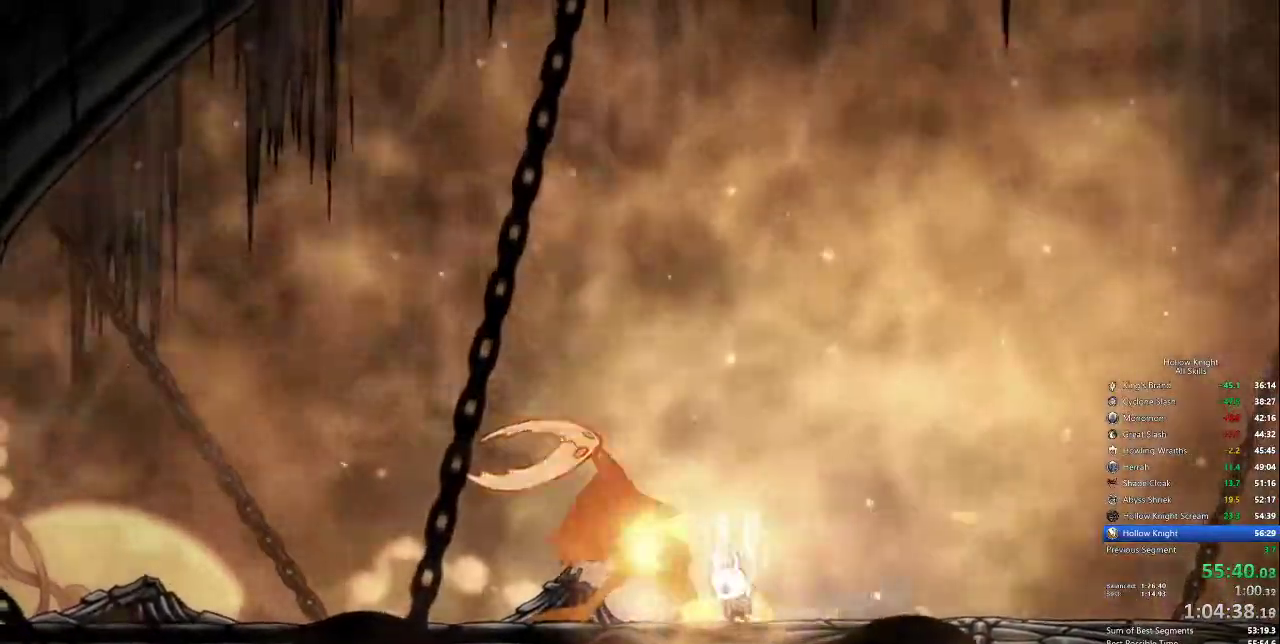
{"keys": ["heal"], "events": []}
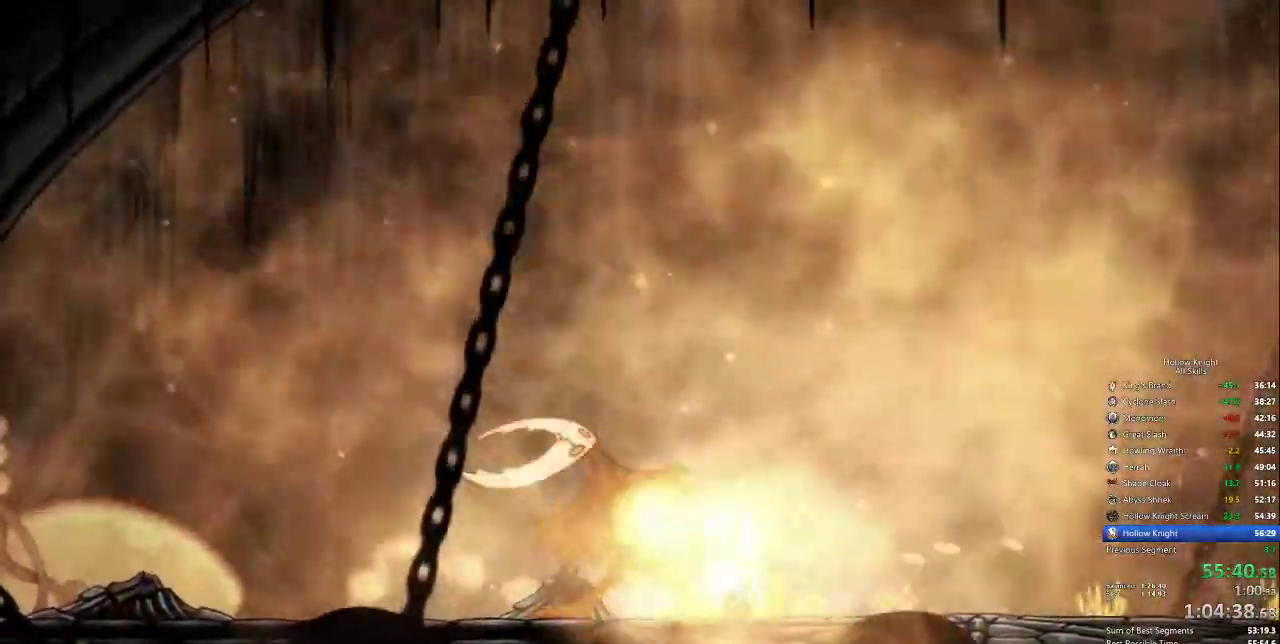
{"keys": ["heal"], "events": []}
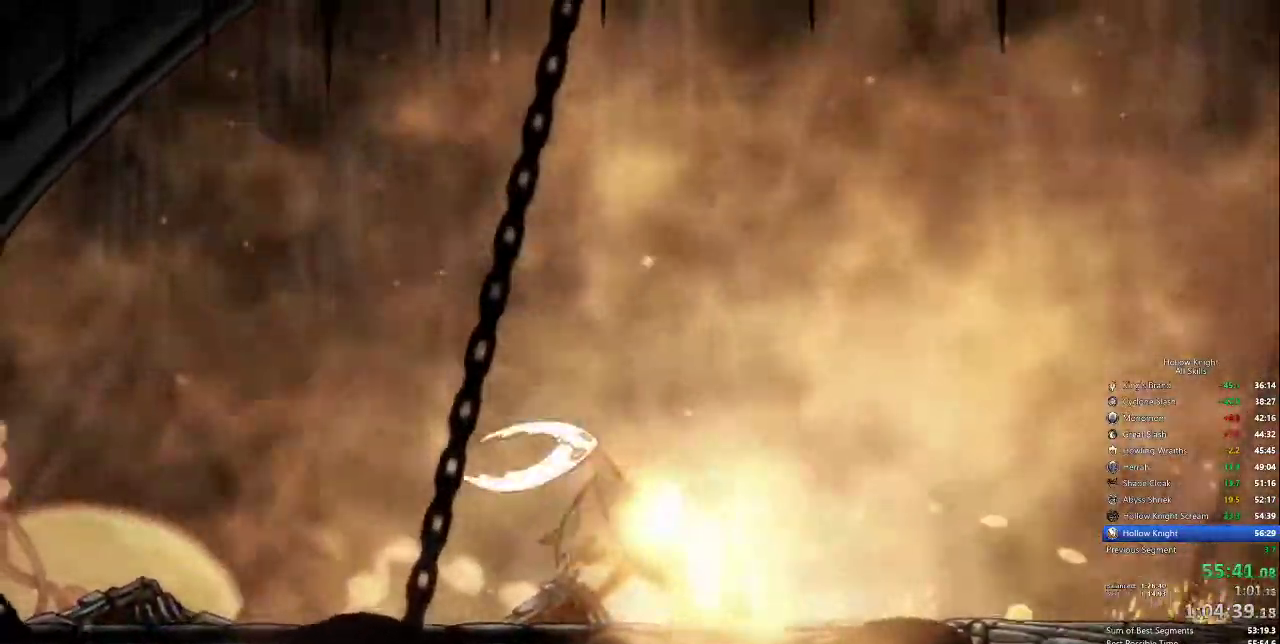
{"keys": ["heal"], "events": []}
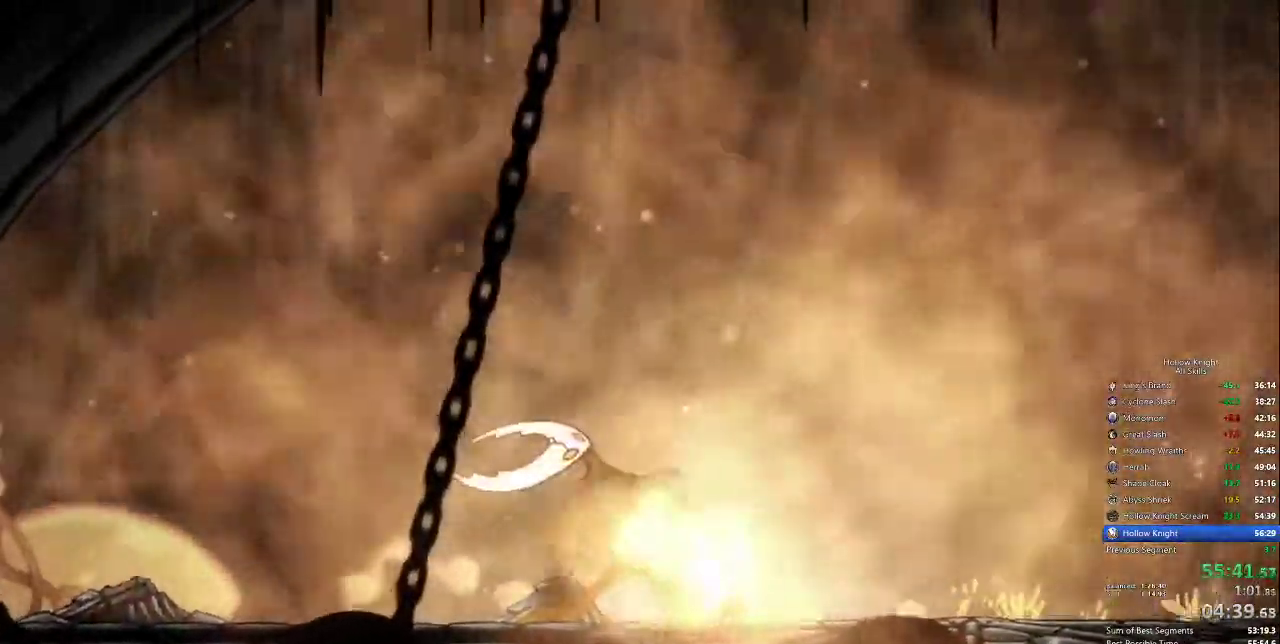
{"keys": ["heal"], "events": []}
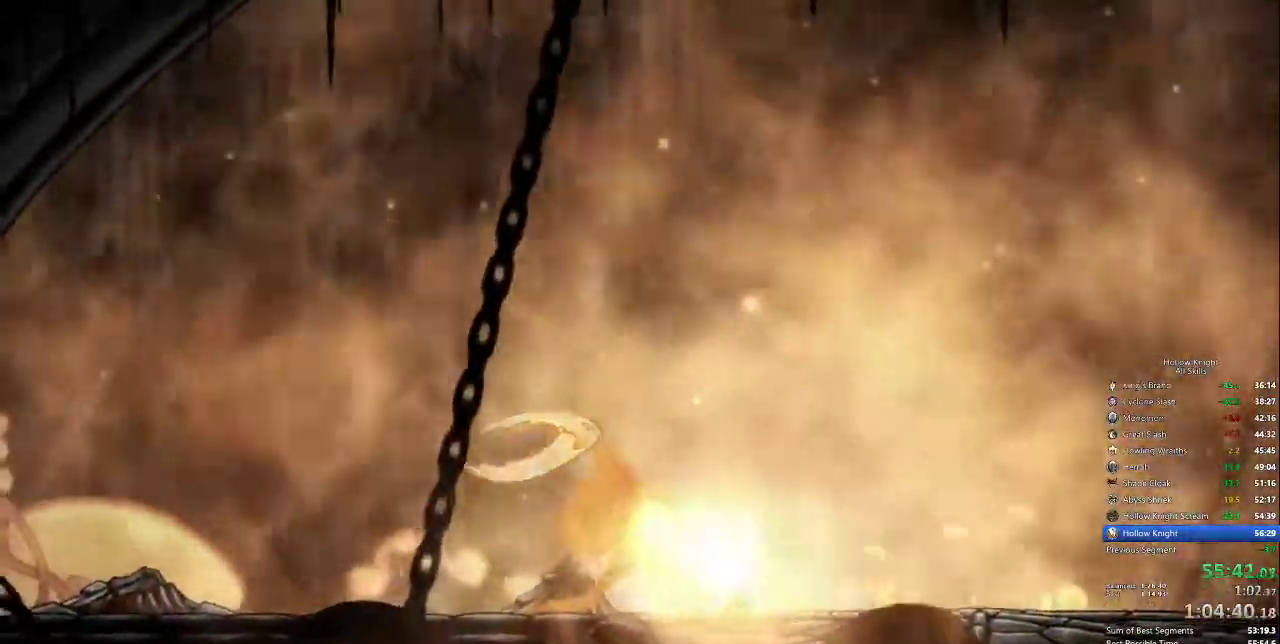
{"keys": ["heal"], "events": []}
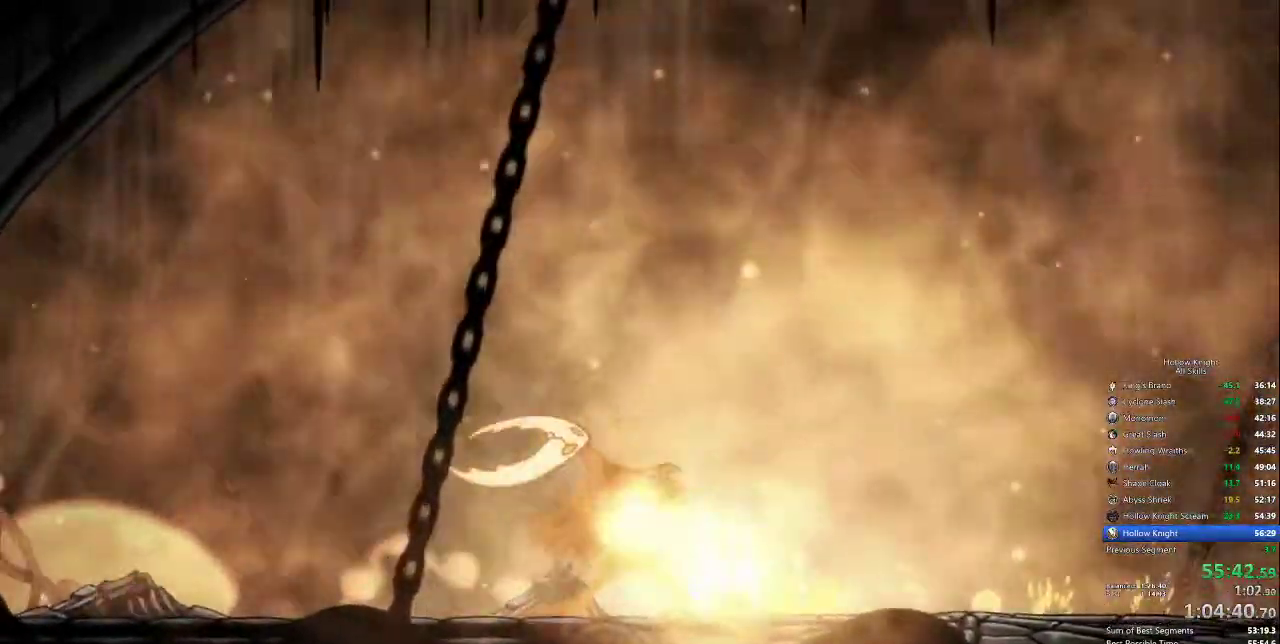
{"keys": ["heal"], "events": []}
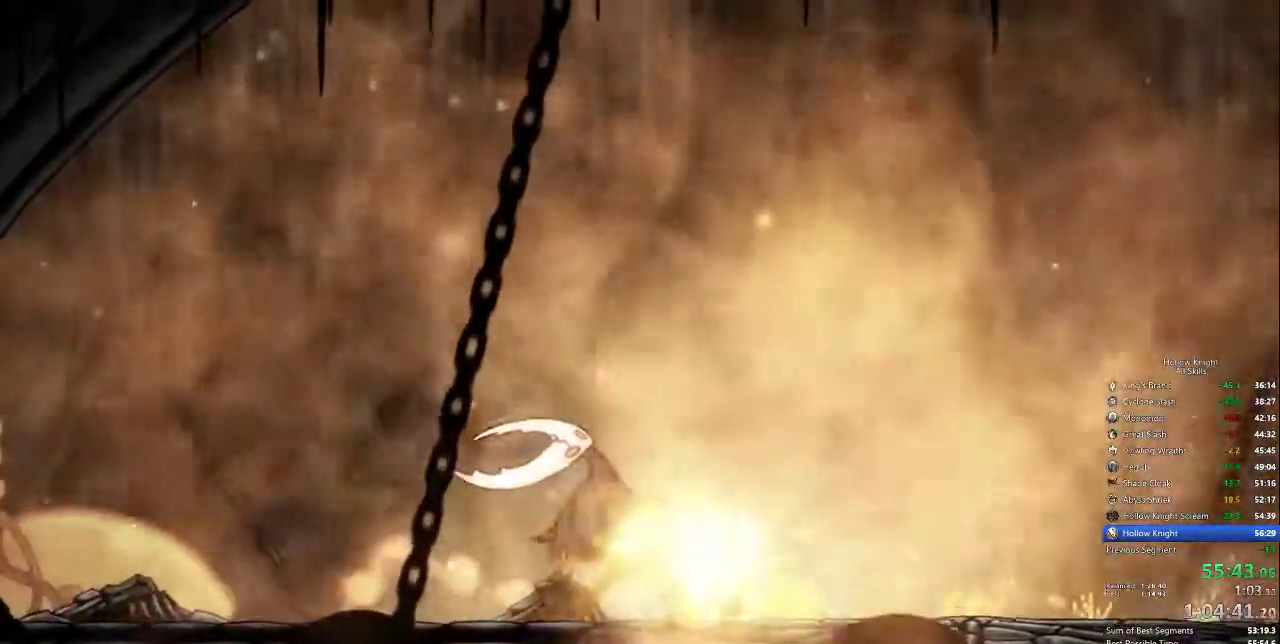
{"keys": ["heal"], "events": []}
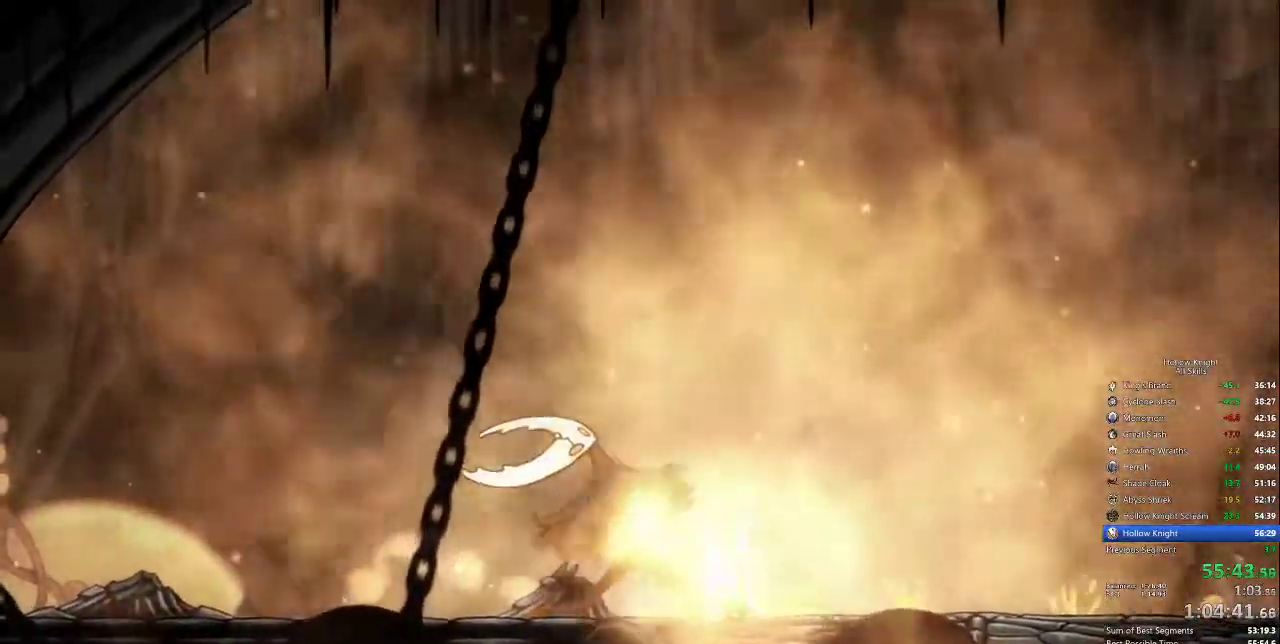
{"keys": ["heal"], "events": []}
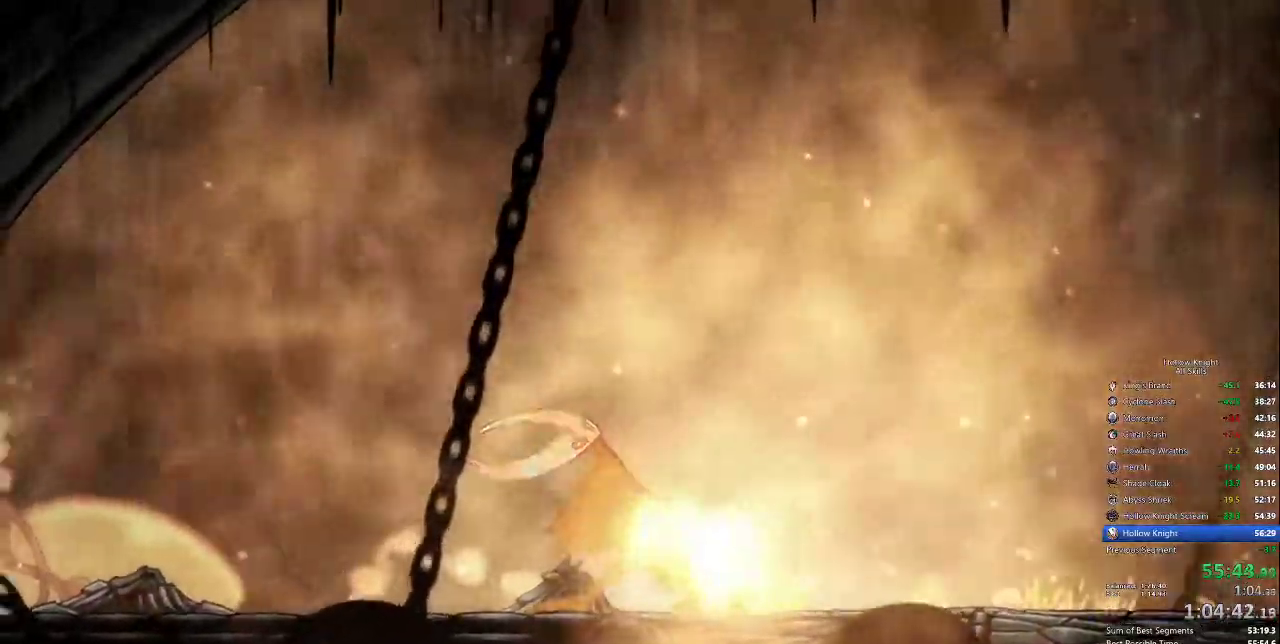
{"keys": ["heal"], "events": []}
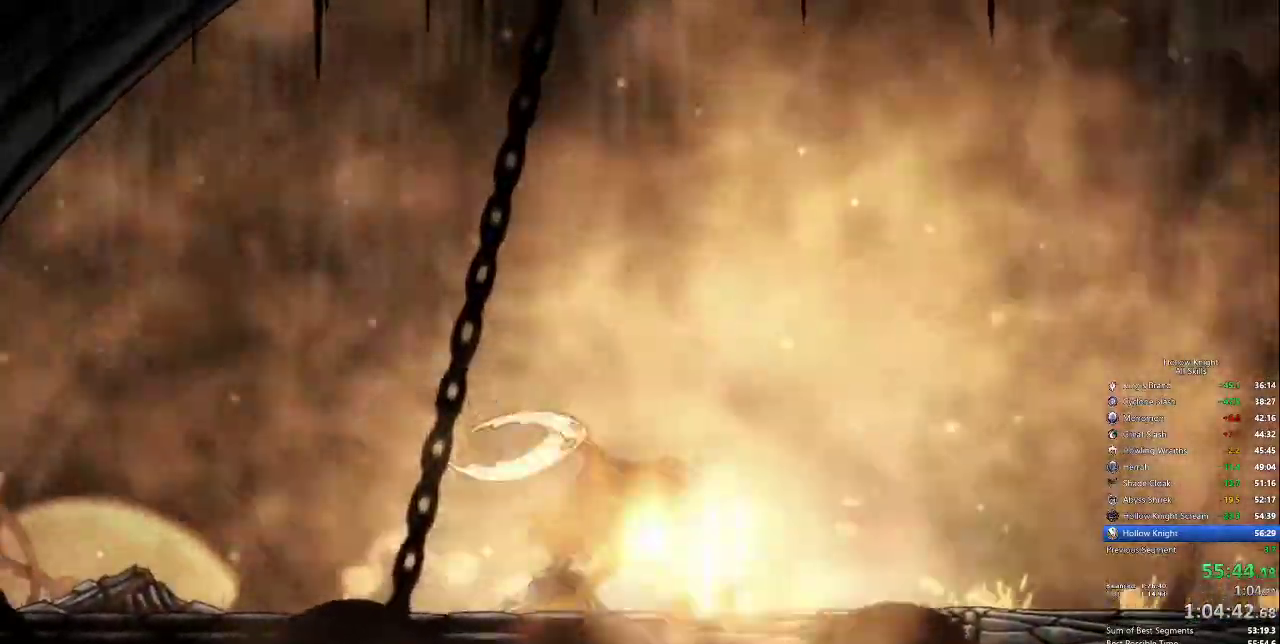
{"keys": ["heal"], "events": []}
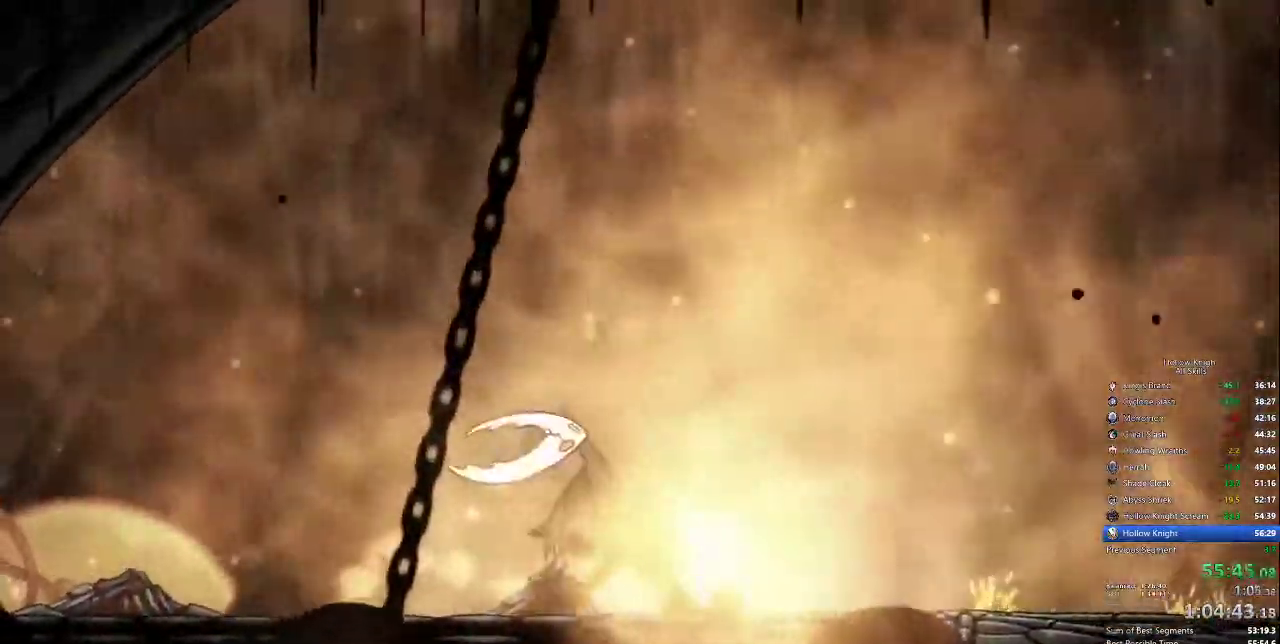
{"keys": ["heal"], "events": []}
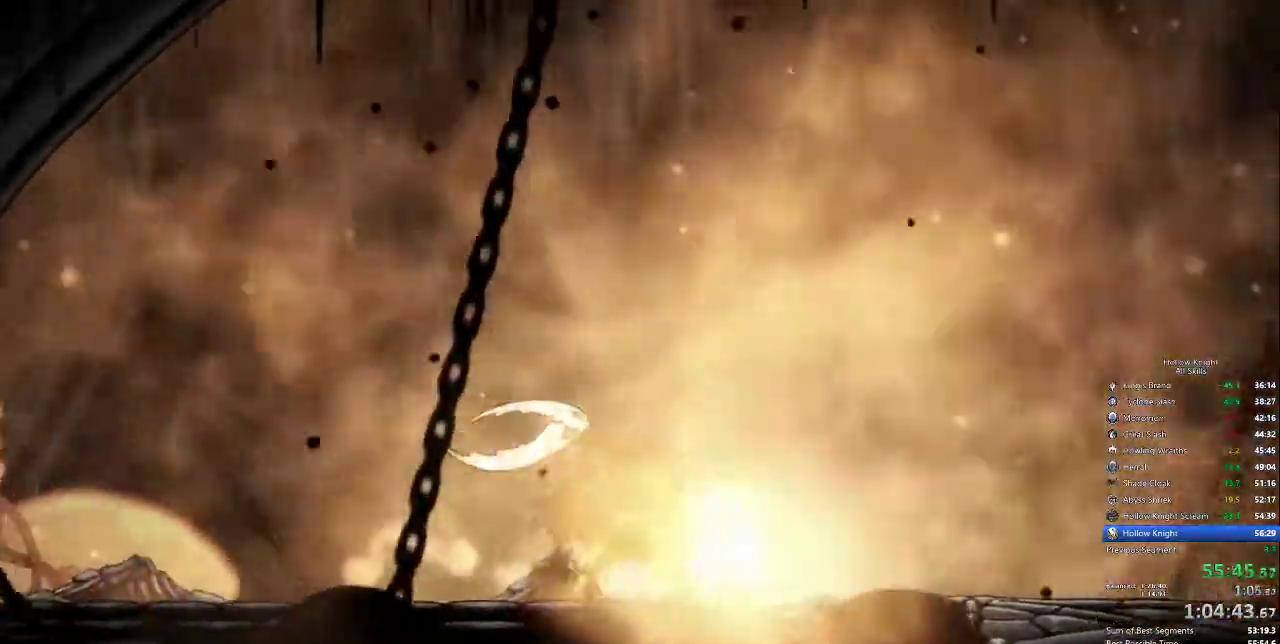
{"keys": ["heal"], "events": []}
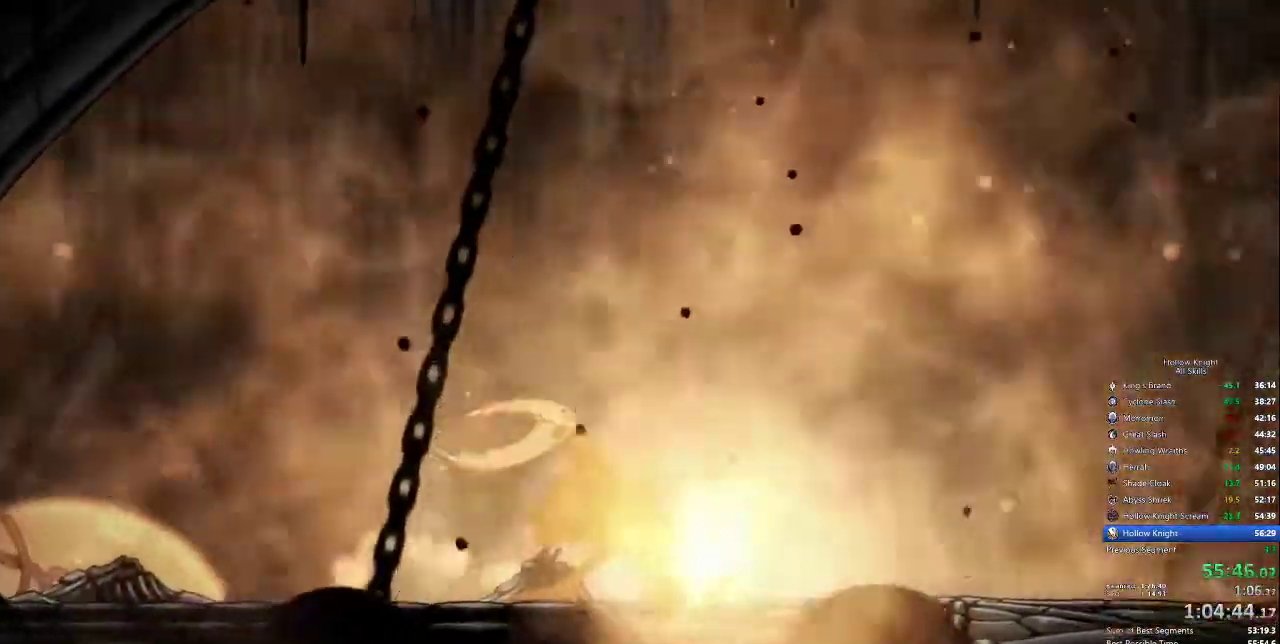
{"keys": ["heal"], "events": []}
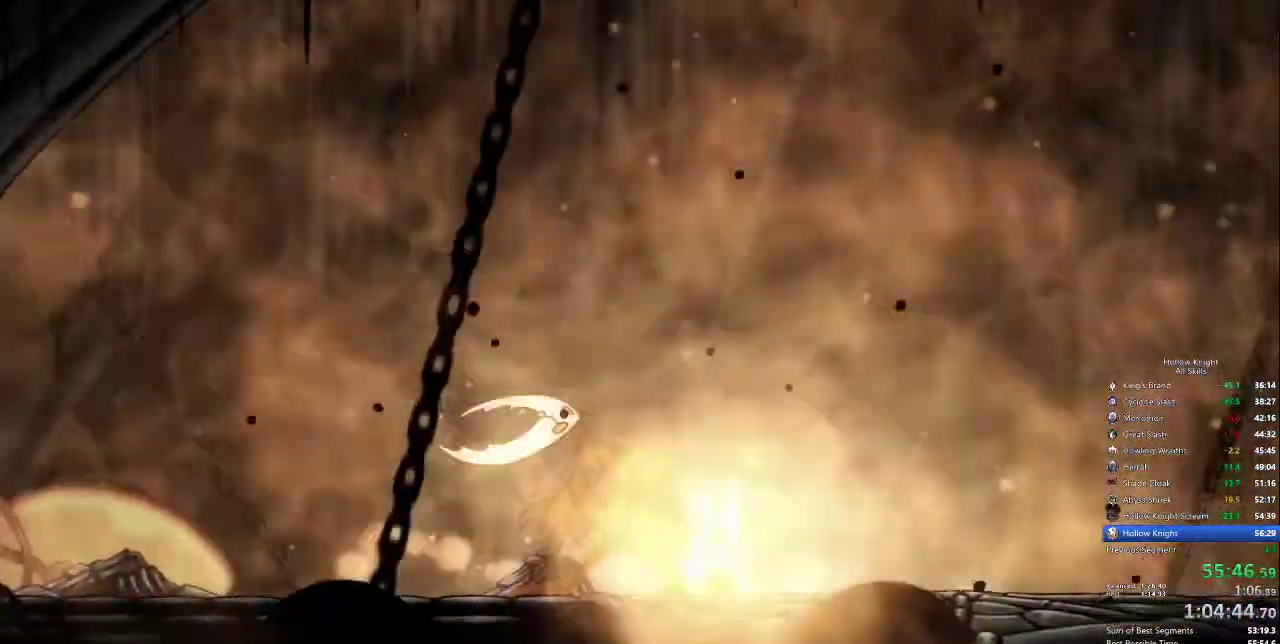
{"keys": ["heal"], "events": []}
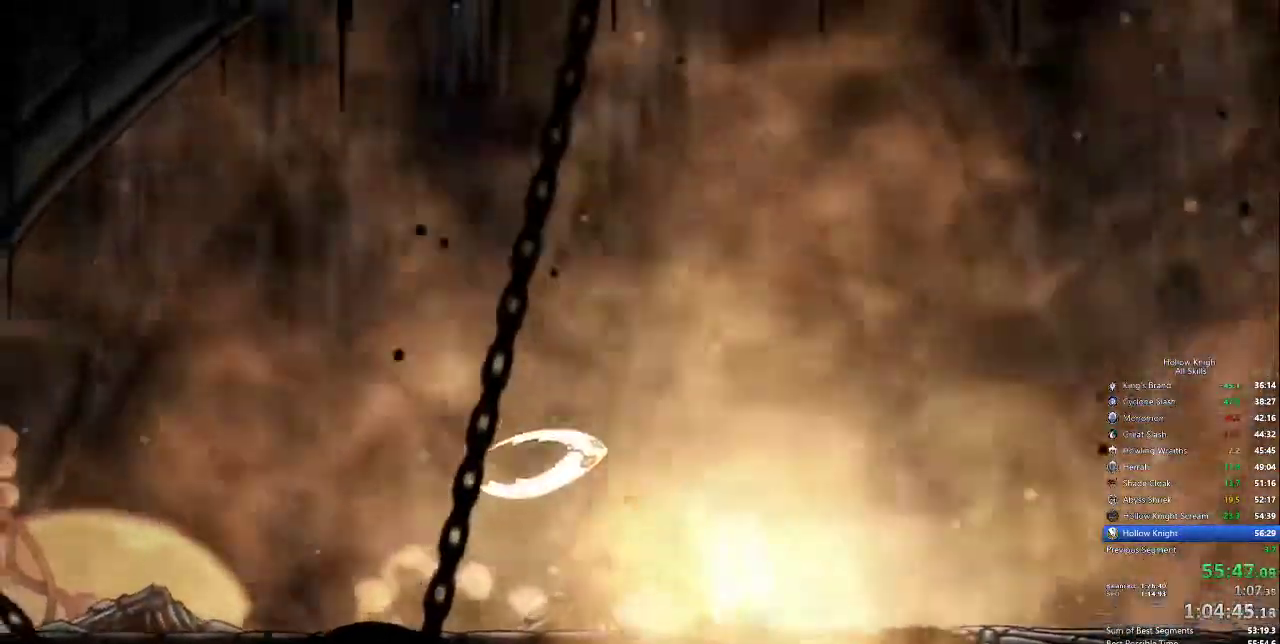
{"keys": ["heal"], "events": []}
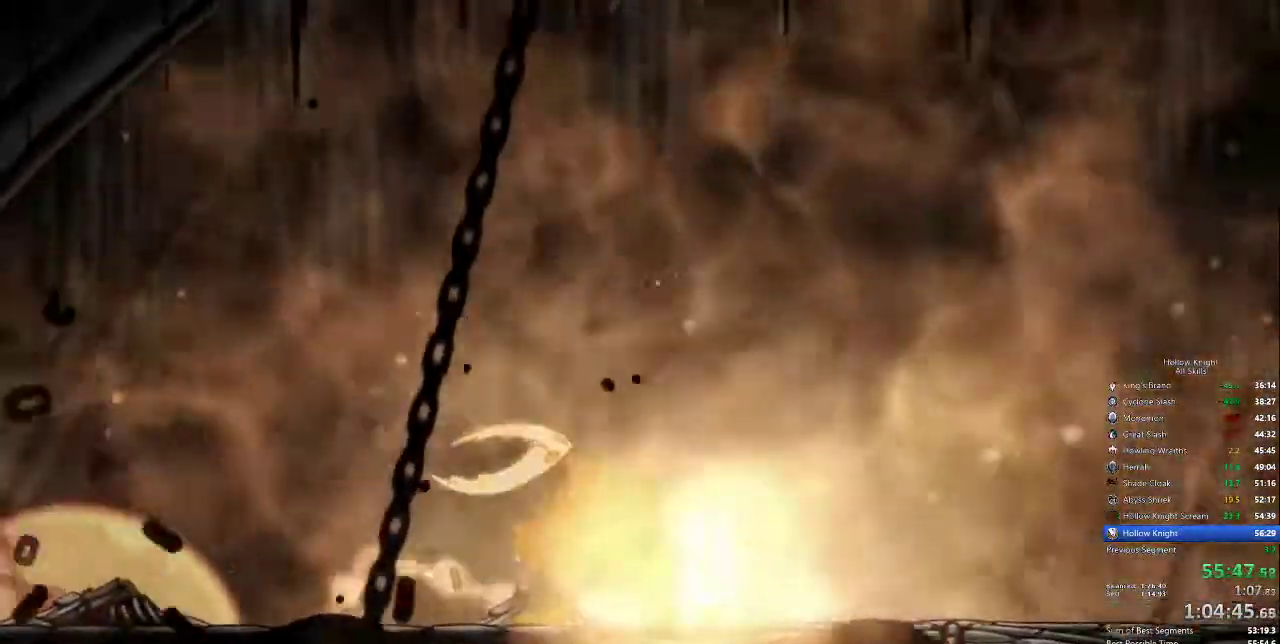
{"keys": ["heal"], "events": []}
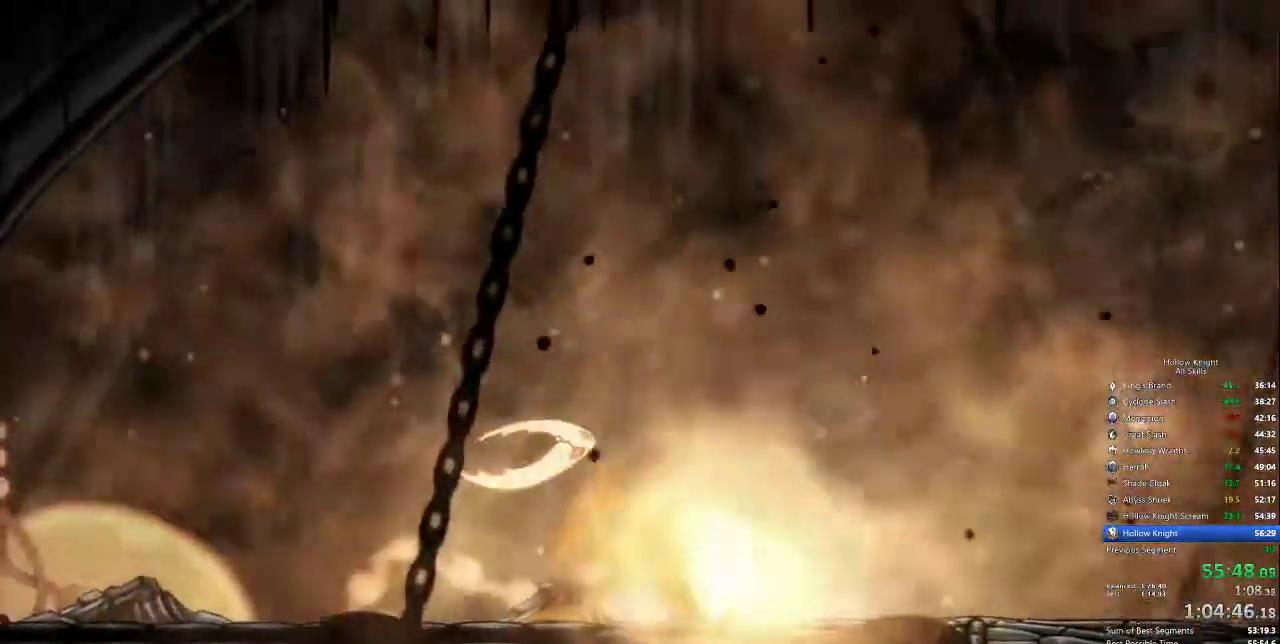
{"keys": ["heal"], "events": []}
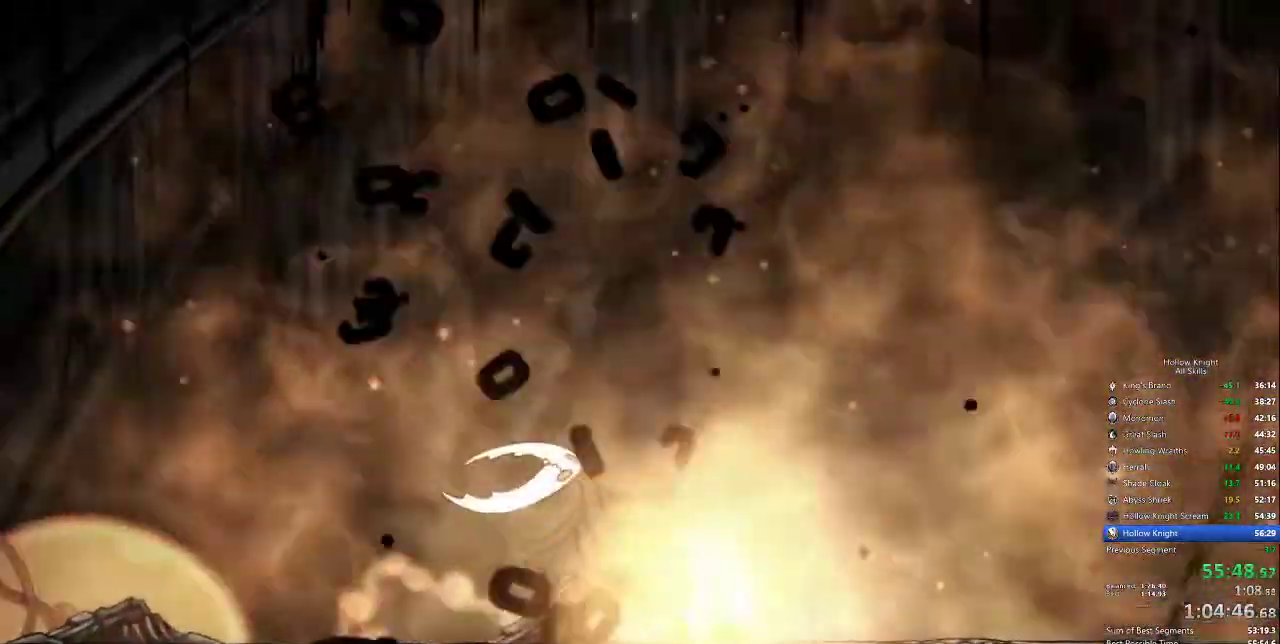
{"keys": ["heal"], "events": []}
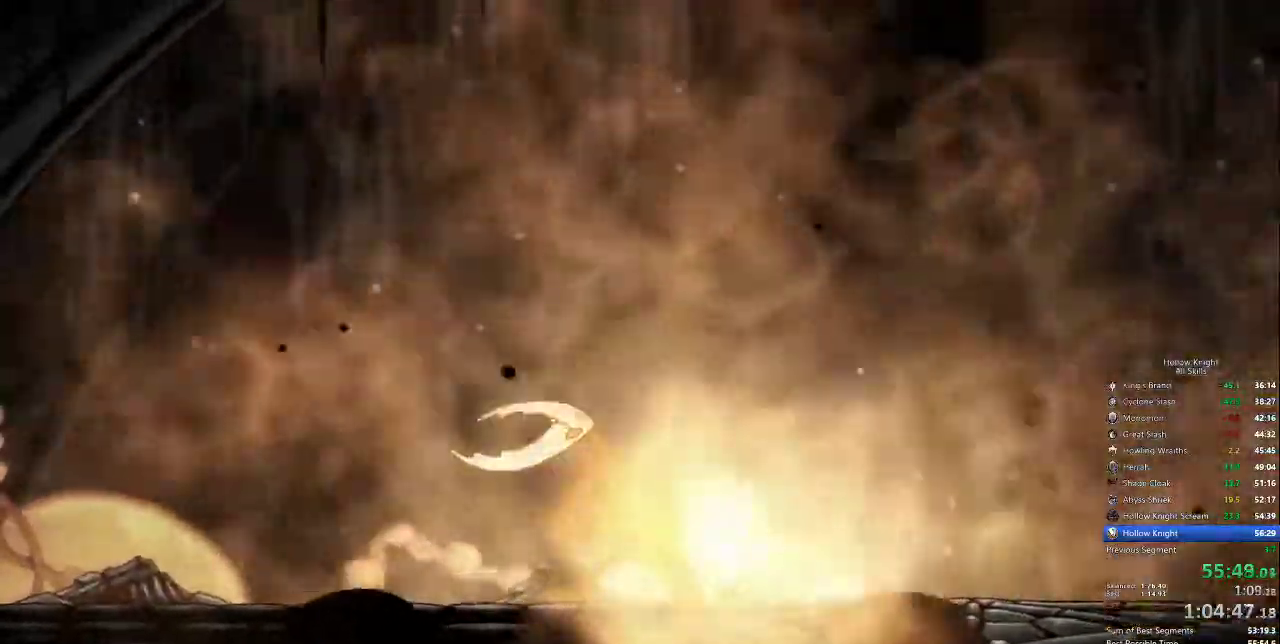
{"keys": ["heal"], "events": []}
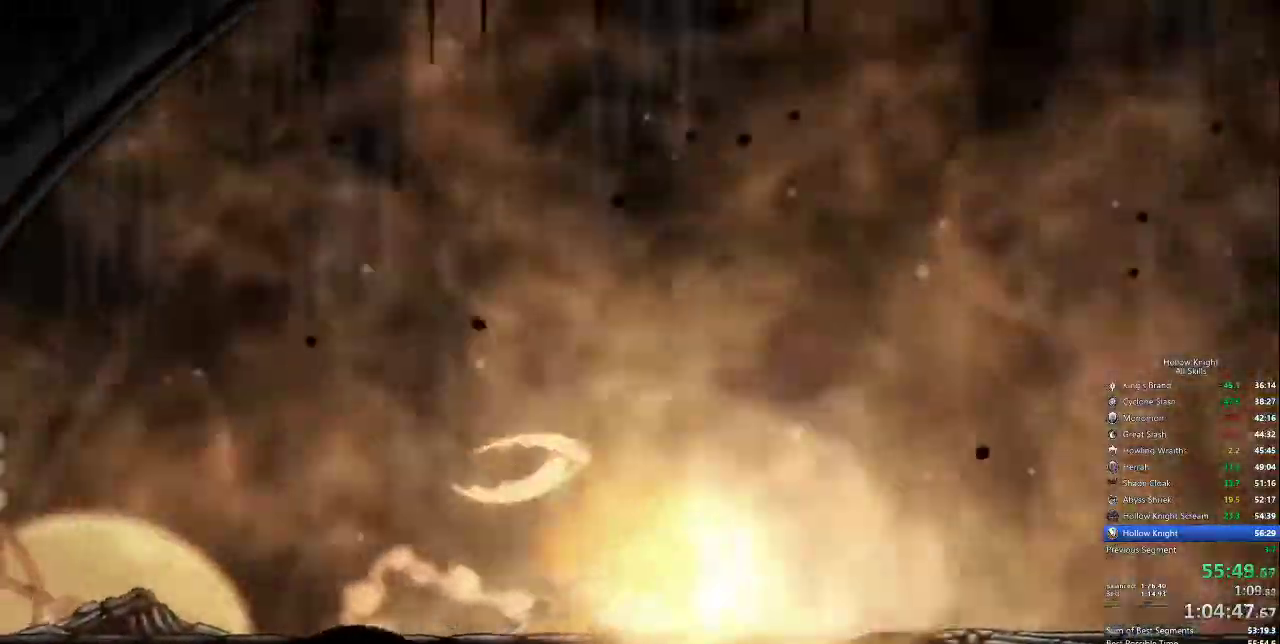
{"keys": ["heal"], "events": []}
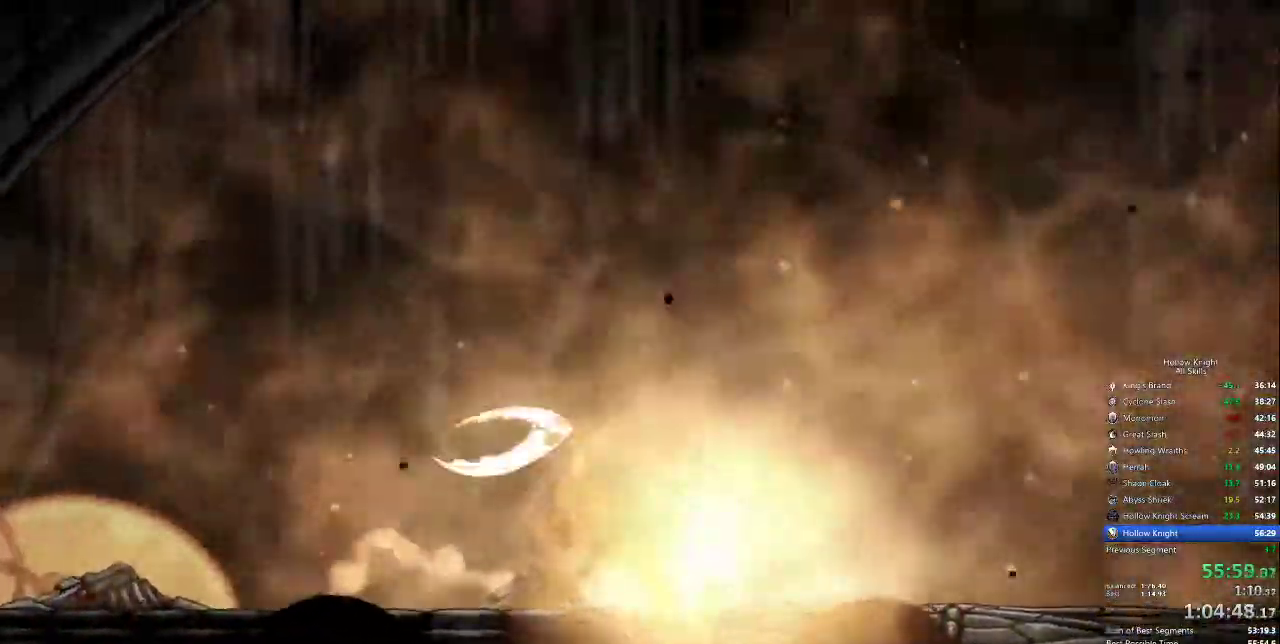
{"keys": ["heal"], "events": []}
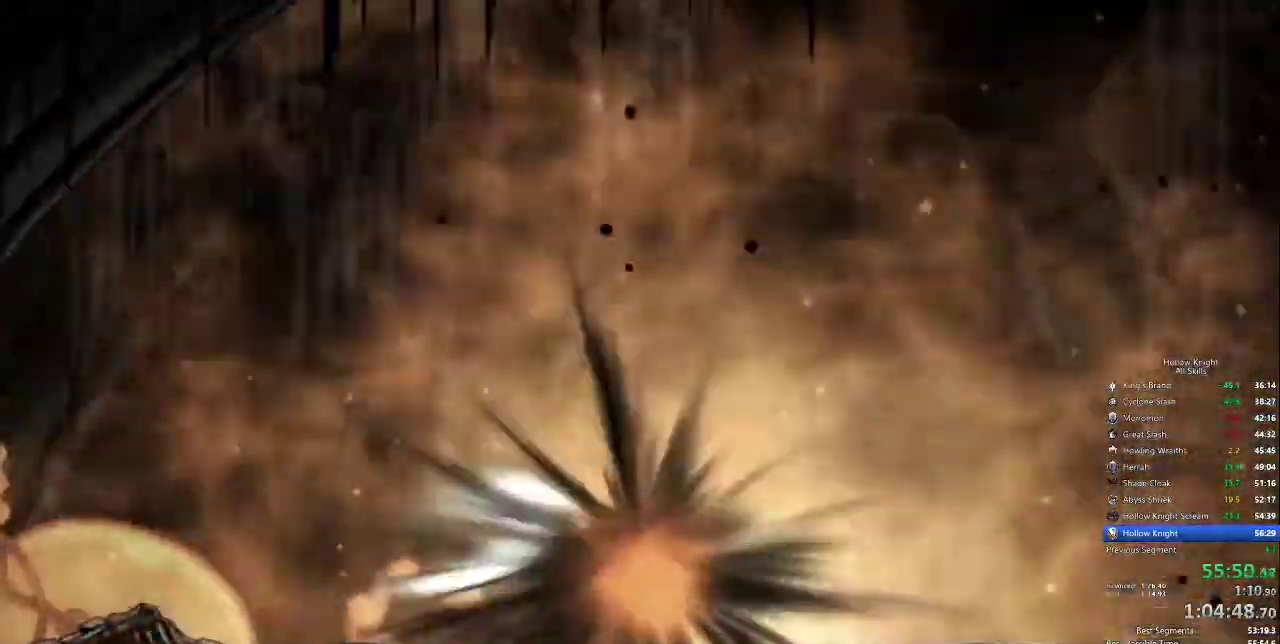
{"keys": ["heal"], "events": []}
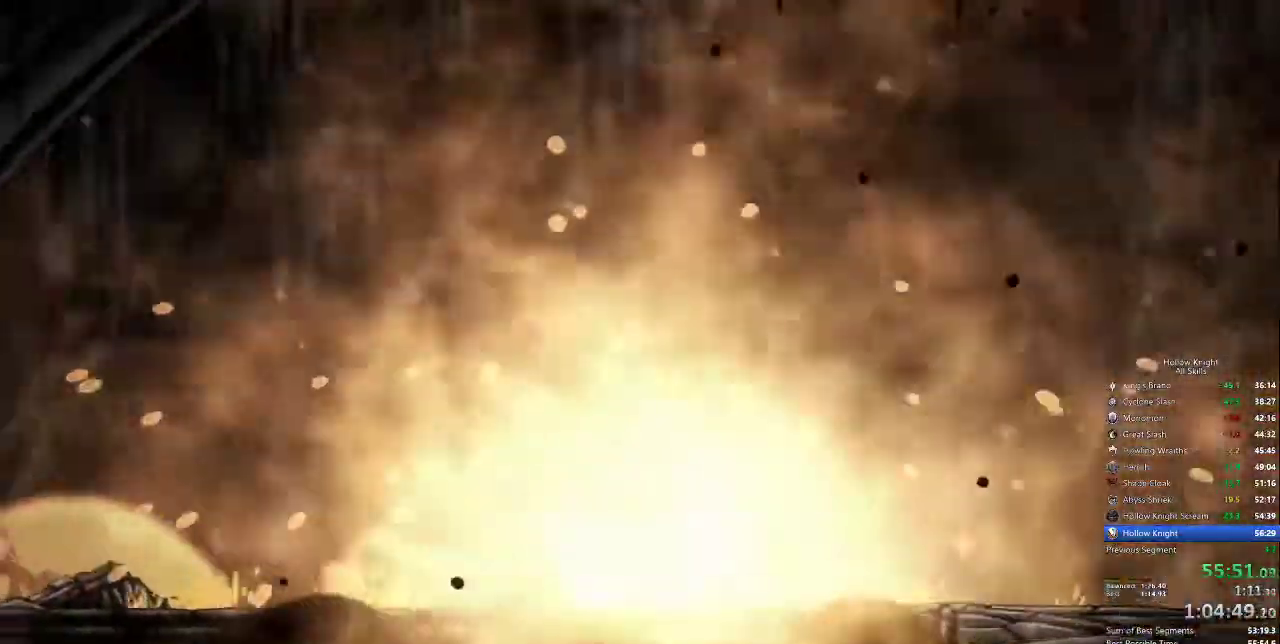
{"keys": ["heal"], "events": []}